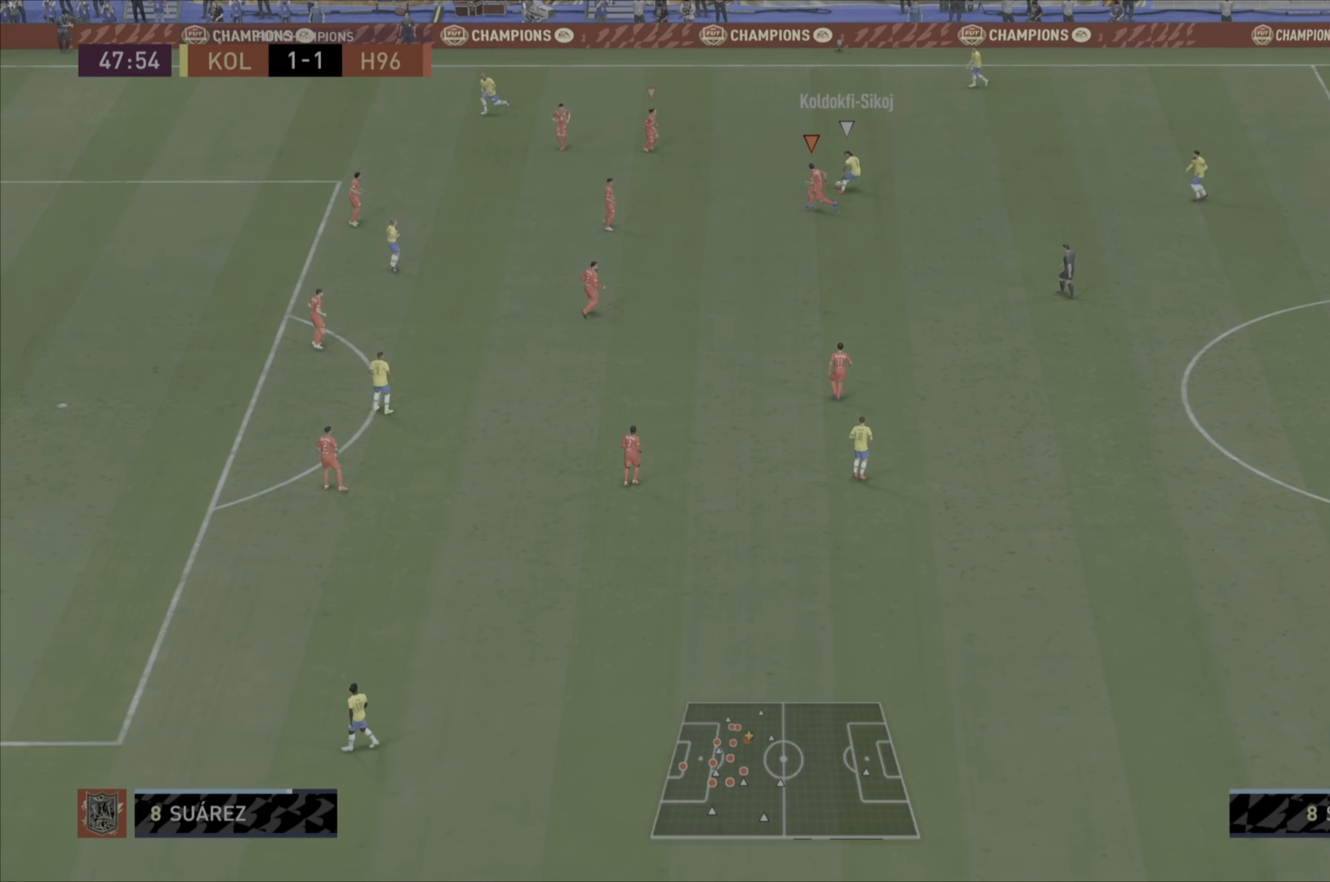
Gameplay with a controller (PlayStation layout); each line is a JSON object with the inputs held at the frame after it (dt_ms = milliseconds from this image to that frame). "events" lists button and stick changes between this image and that frame as [ms after this image, input, new state], when the widget could be followed in between. Not read: L3 R3.
{"dt_ms": 500, "buttons": ["R1"], "left_stick": "left", "right_stick": "center", "events": []}
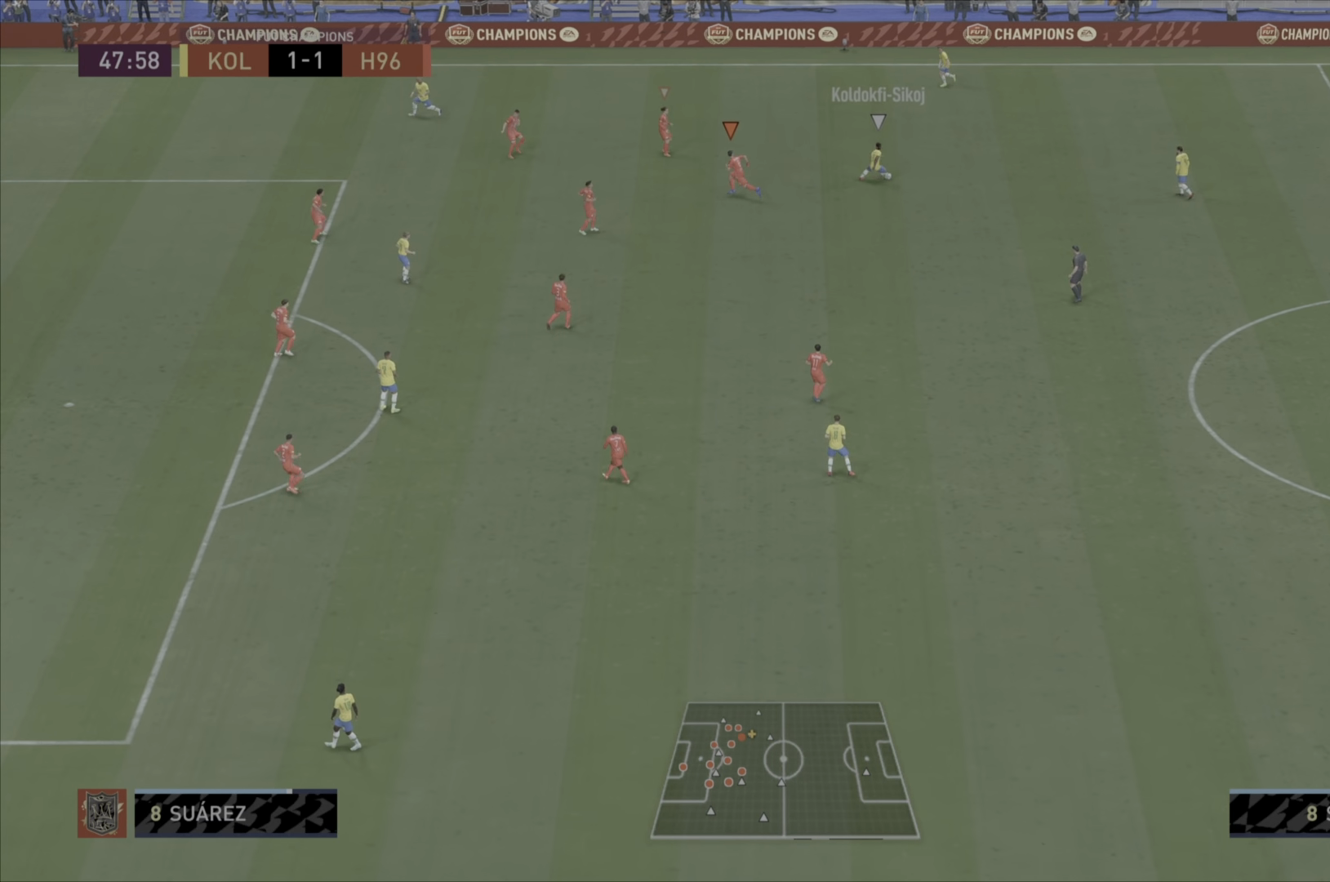
{"dt_ms": 501, "buttons": [], "left_stick": "down", "right_stick": "center", "events": [[67, "R1", "up"], [67, "left_stick", "down"]]}
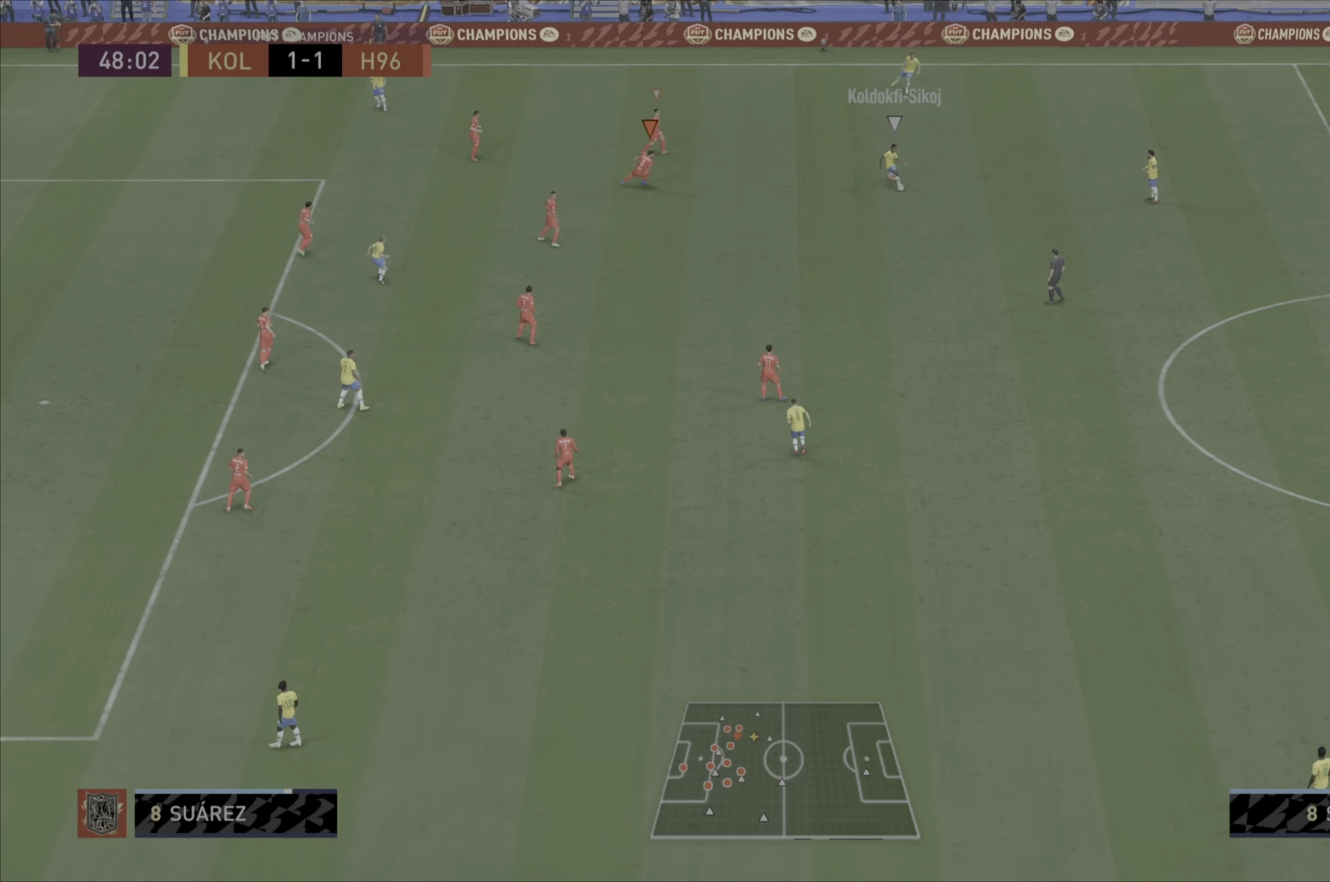
{"dt_ms": 500, "buttons": ["R1"], "left_stick": "down", "right_stick": "center", "events": [[350, "R1", "down"]]}
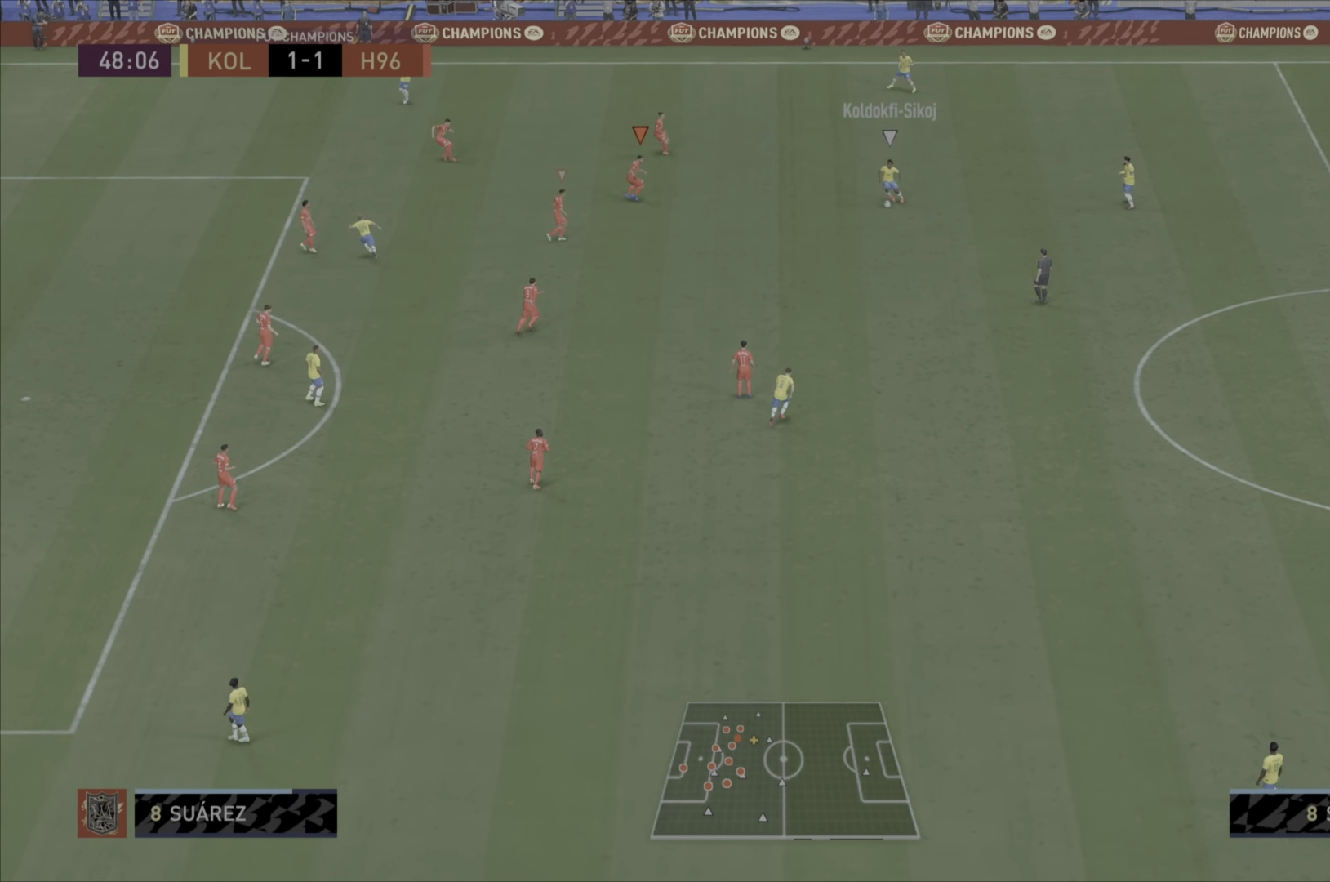
{"dt_ms": 501, "buttons": ["R1"], "left_stick": "down", "right_stick": "center", "events": []}
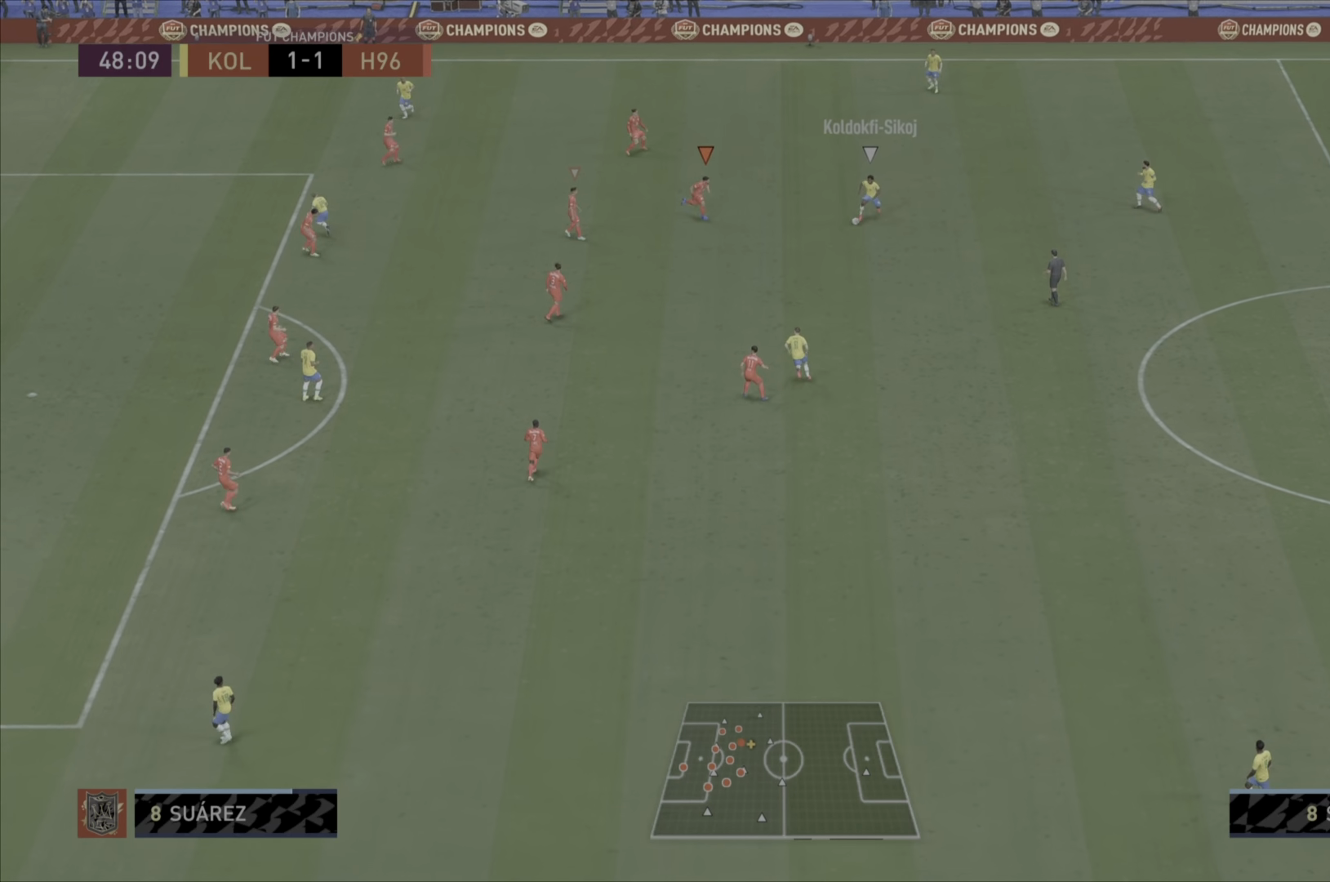
{"dt_ms": 500, "buttons": ["R1"], "left_stick": "down", "right_stick": "center", "events": [[117, "left_stick", "down-right"], [250, "left_stick", "right"], [384, "left_stick", "down-right"], [484, "left_stick", "down"]]}
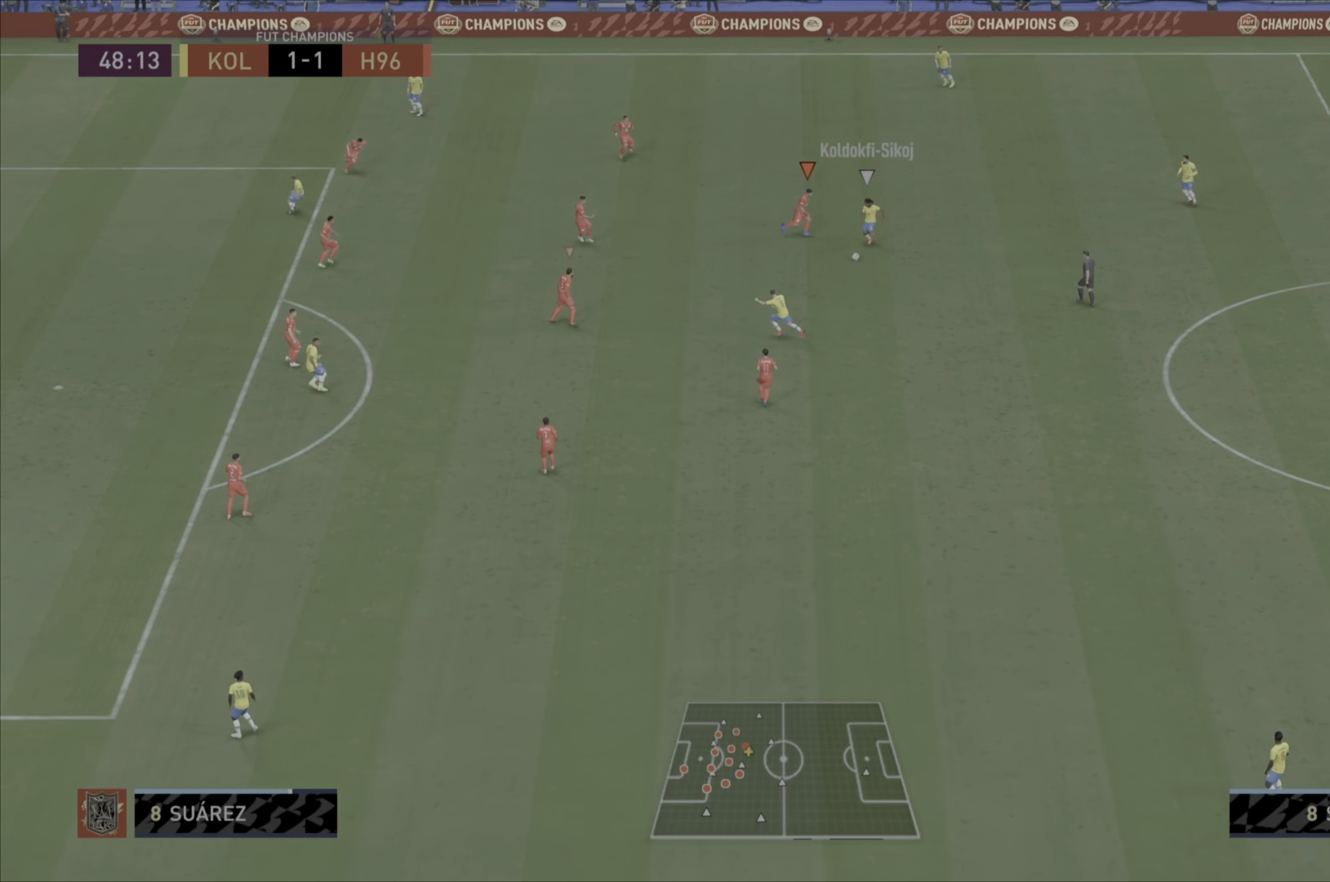
{"dt_ms": 501, "buttons": ["L1", "R1"], "left_stick": "down-left", "right_stick": "center", "events": [[201, "left_stick", "down-left"], [434, "L1", "down"]]}
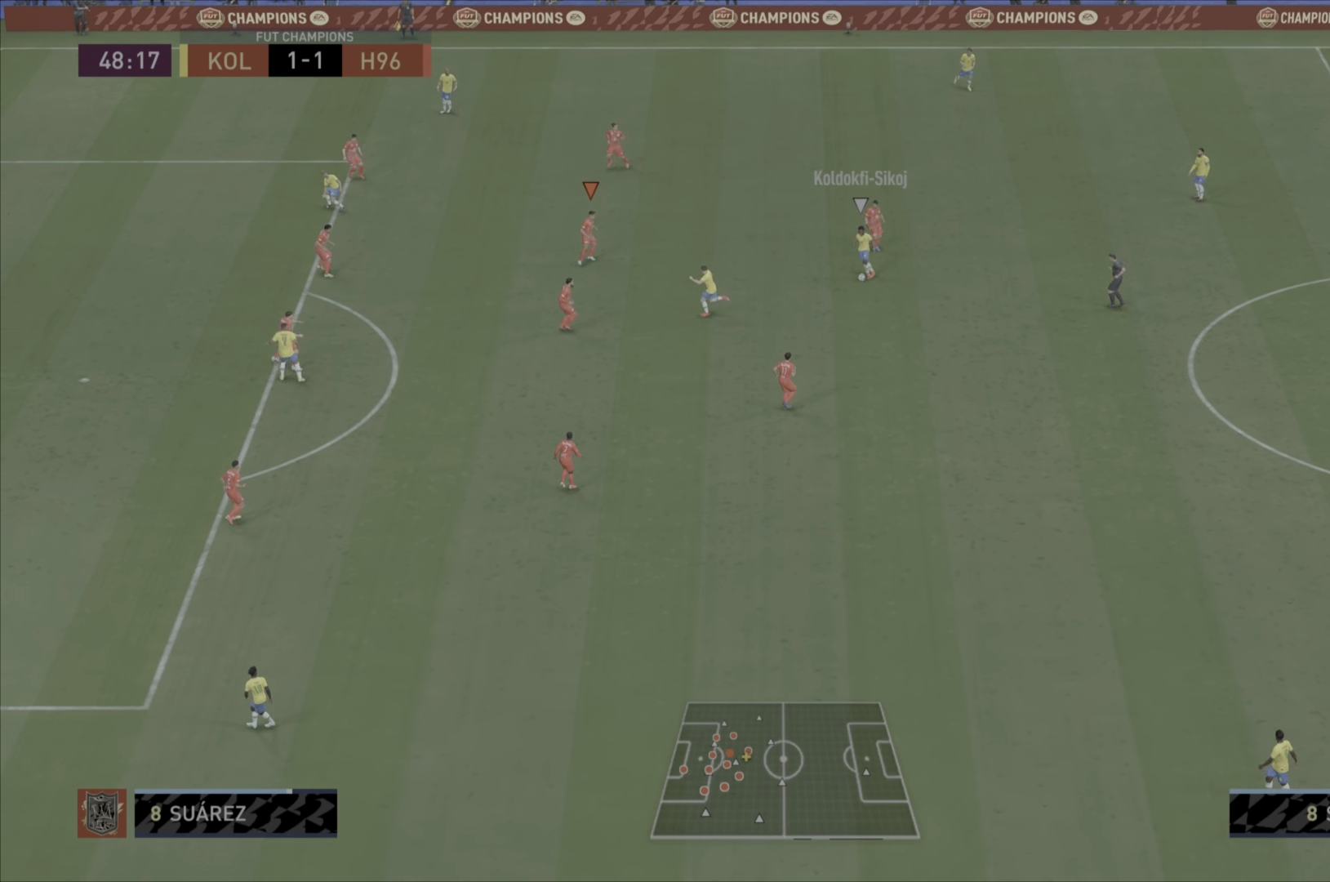
{"dt_ms": 500, "buttons": ["L1", "R1"], "left_stick": "up", "right_stick": "center", "events": [[67, "left_stick", "down-right"], [133, "L1", "up"], [200, "left_stick", "up"], [300, "left_stick", "up-left"], [400, "L1", "down"], [467, "left_stick", "up"]]}
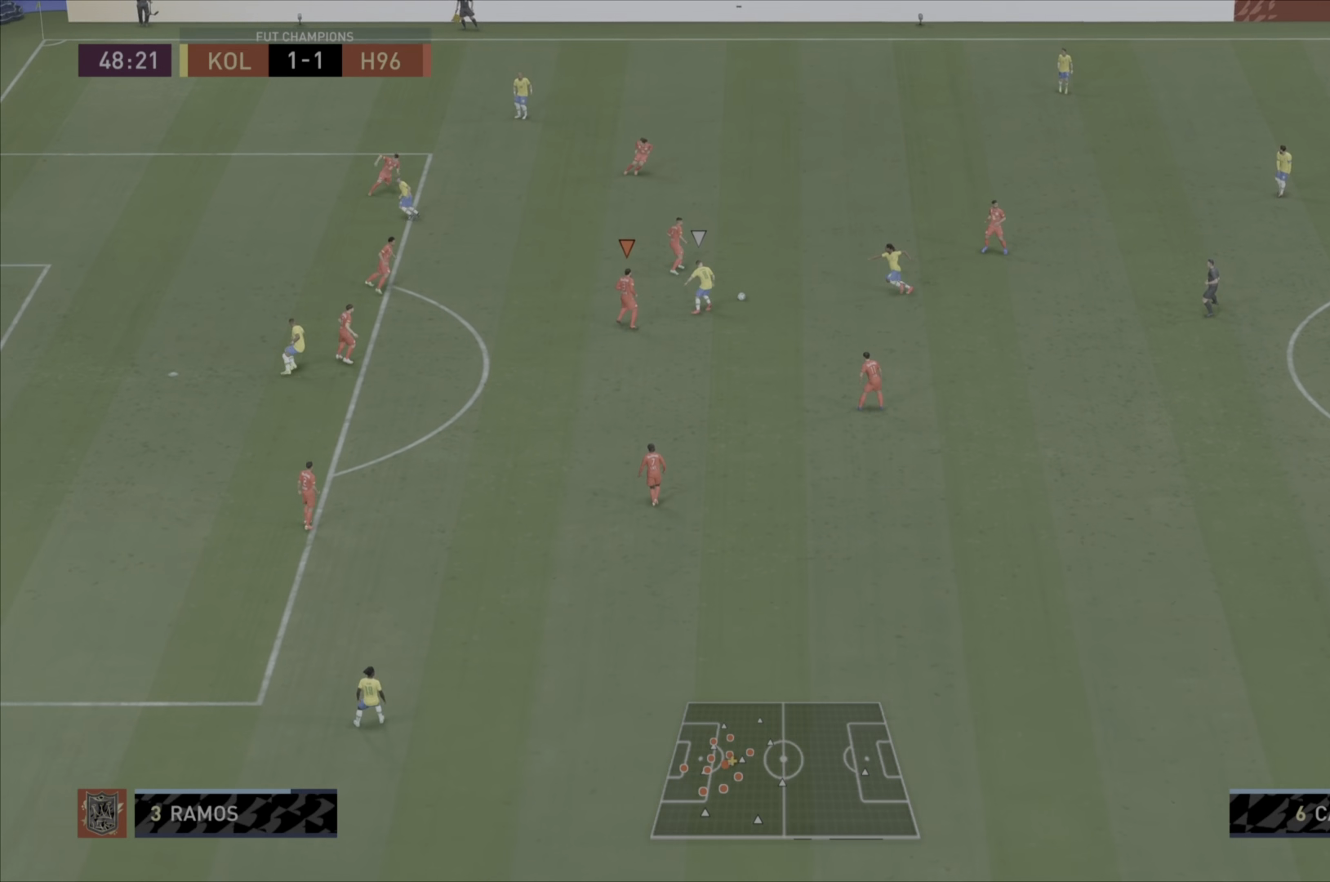
{"dt_ms": 501, "buttons": ["L2", "R1"], "left_stick": "right", "right_stick": "center", "events": [[67, "L1", "up"], [201, "left_stick", "up-left"], [267, "L2", "down"], [367, "left_stick", "up"], [501, "left_stick", "right"]]}
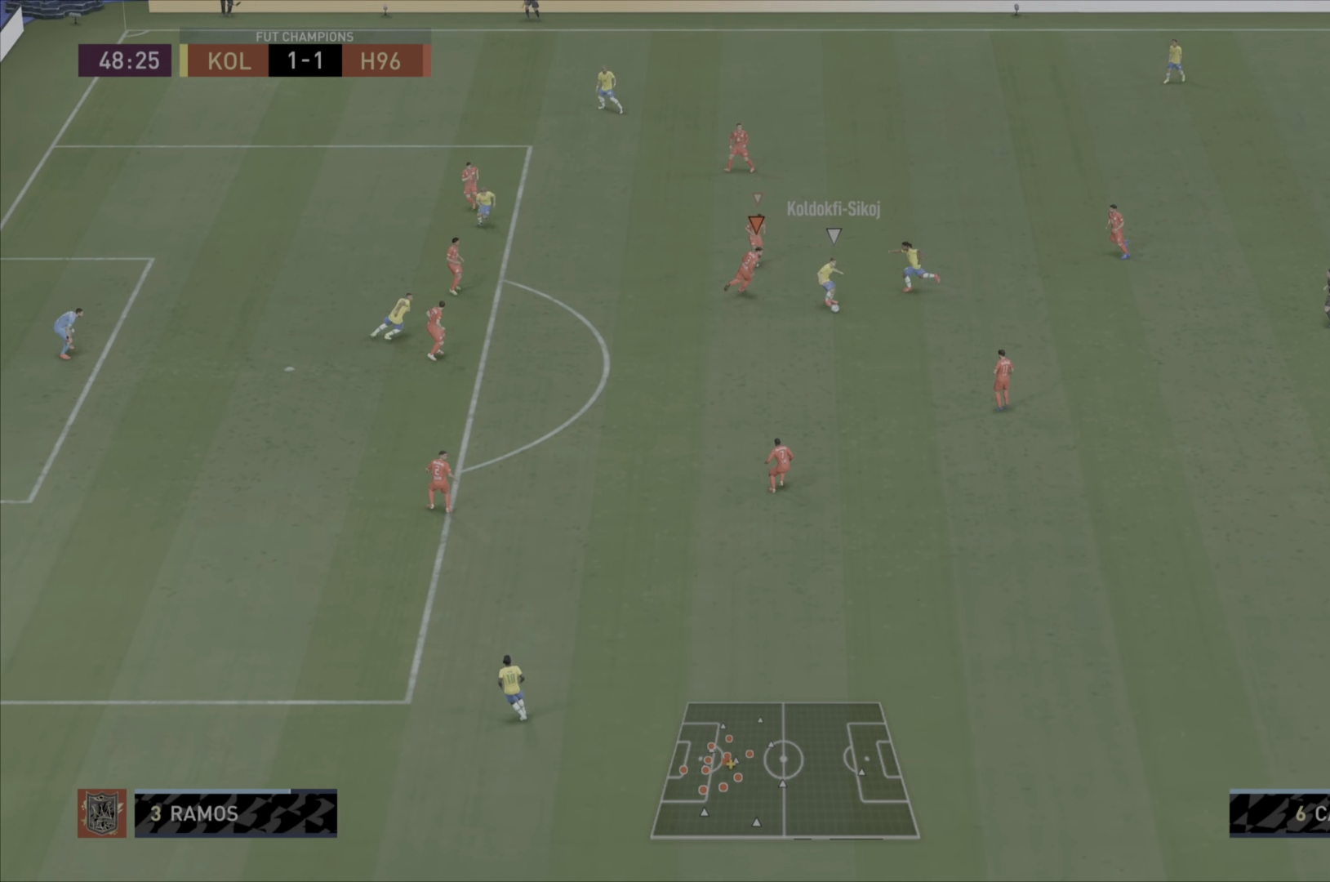
{"dt_ms": 984, "buttons": ["L2", "R1"], "left_stick": "down", "right_stick": "center"}
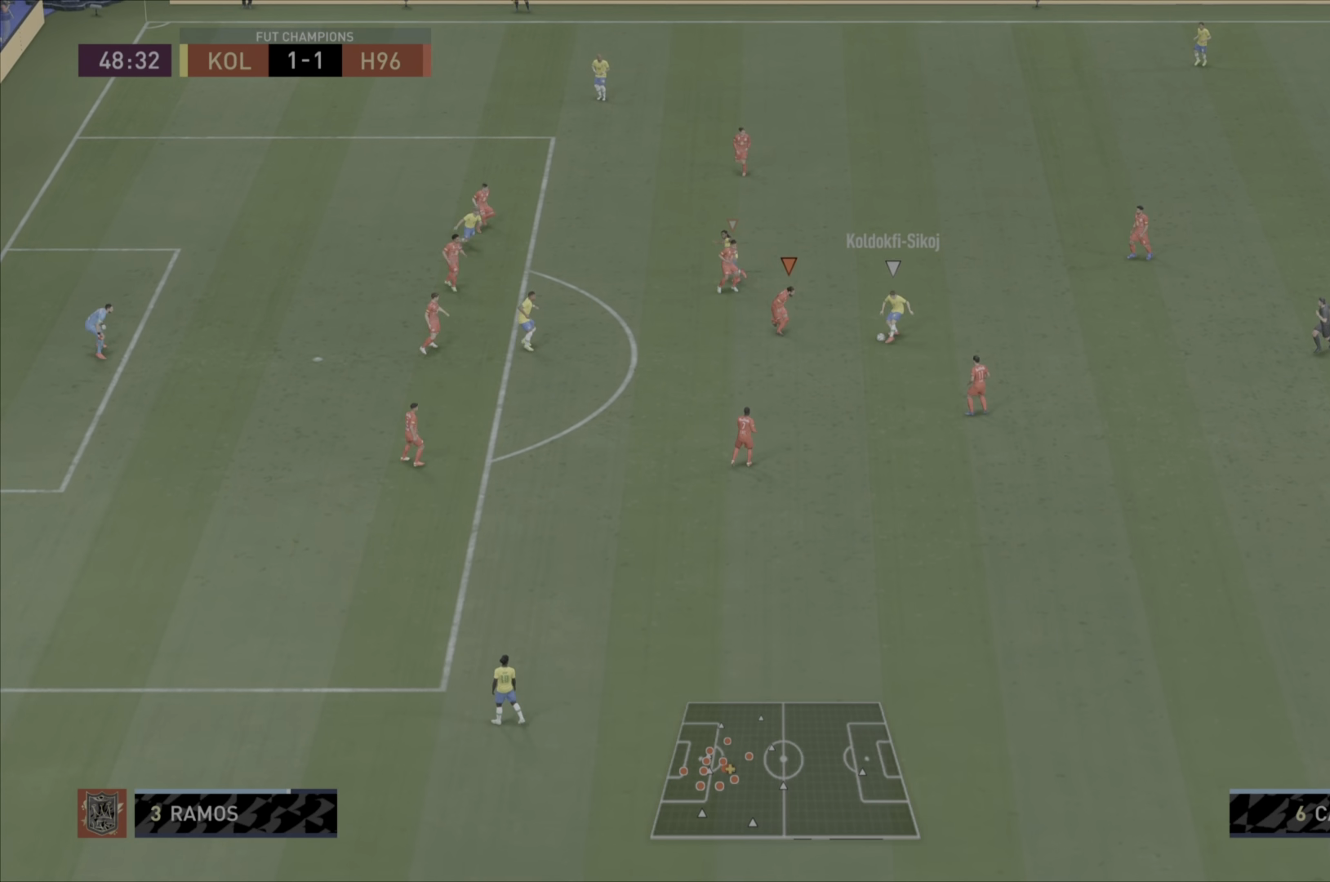
{"dt_ms": 501, "buttons": ["CIRCLE", "R1"], "left_stick": "up", "right_stick": "center", "events": [[300, "CIRCLE", "down"], [300, "left_stick", "right"], [401, "left_stick", "up"], [484, "L2", "up"]]}
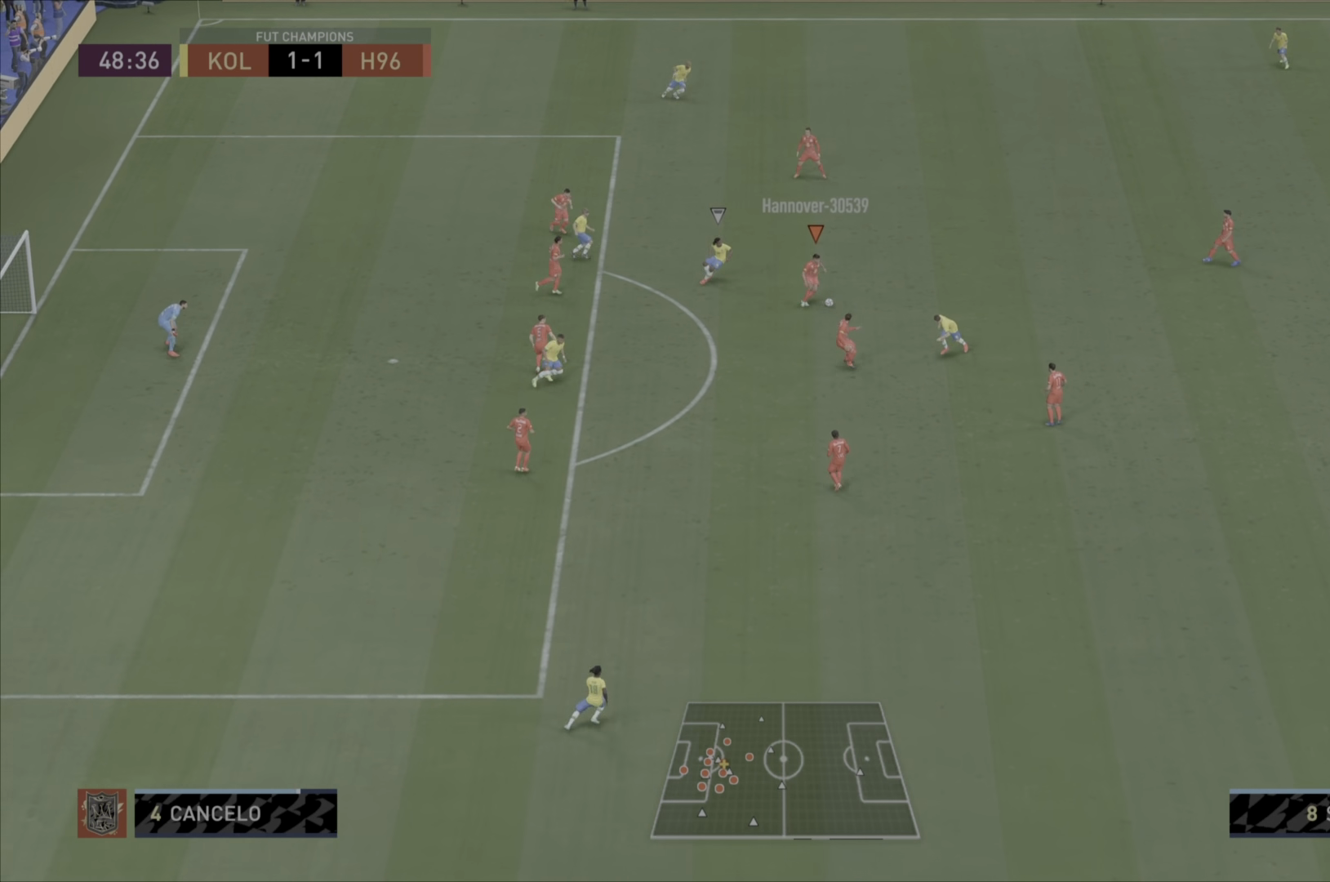
{"dt_ms": 500, "buttons": ["CROSS"], "left_stick": "right", "right_stick": "center", "events": [[33, "CIRCLE", "up"], [33, "L1", "down"], [133, "left_stick", "down-right"], [200, "left_stick", "right"], [267, "L1", "up"], [267, "R1", "up"], [383, "CROSS", "down"]]}
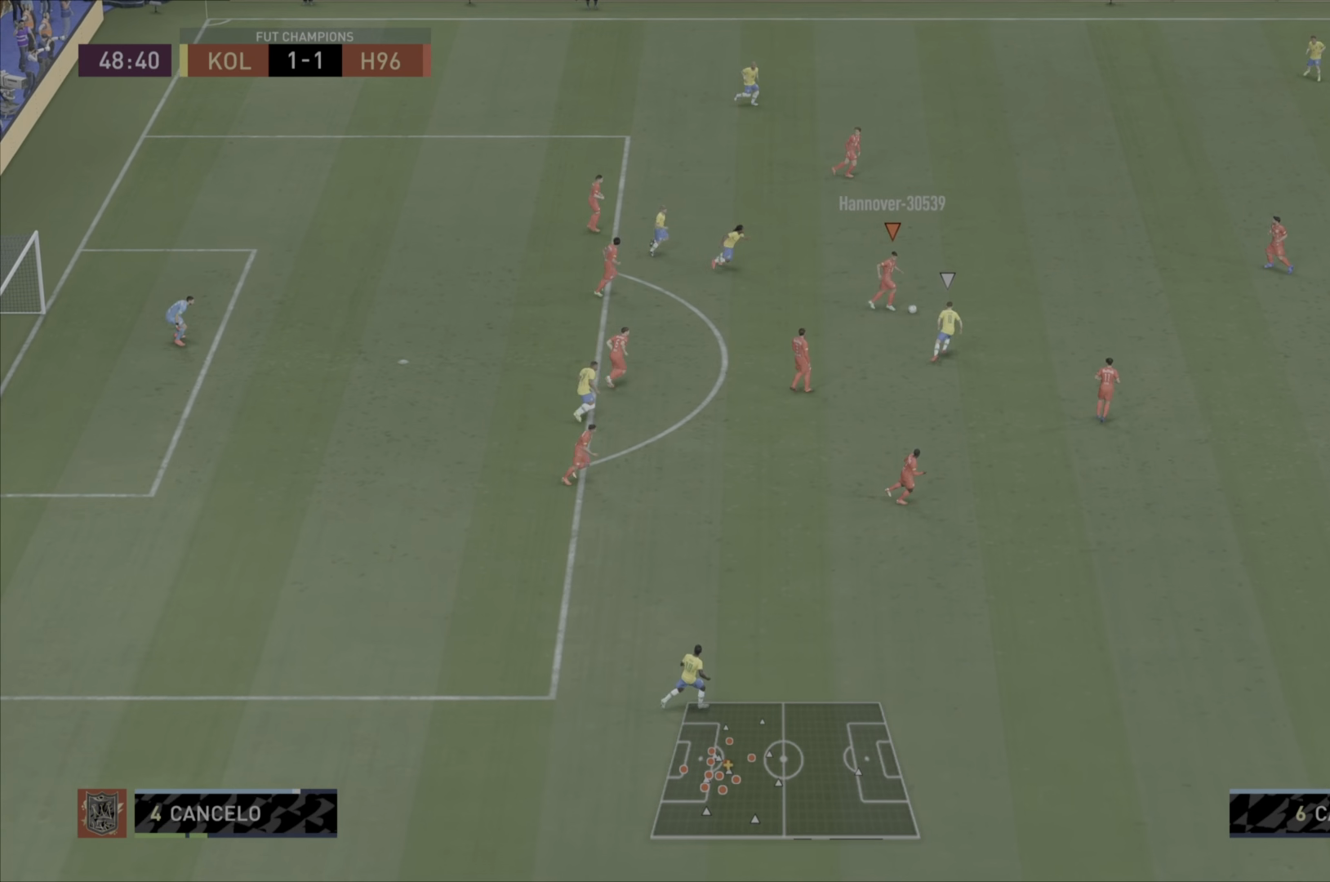
{"dt_ms": 501, "buttons": [], "left_stick": "center", "right_stick": "center", "events": [[17, "CROSS", "up"], [317, "left_stick", "down-right"], [451, "left_stick", "center"]]}
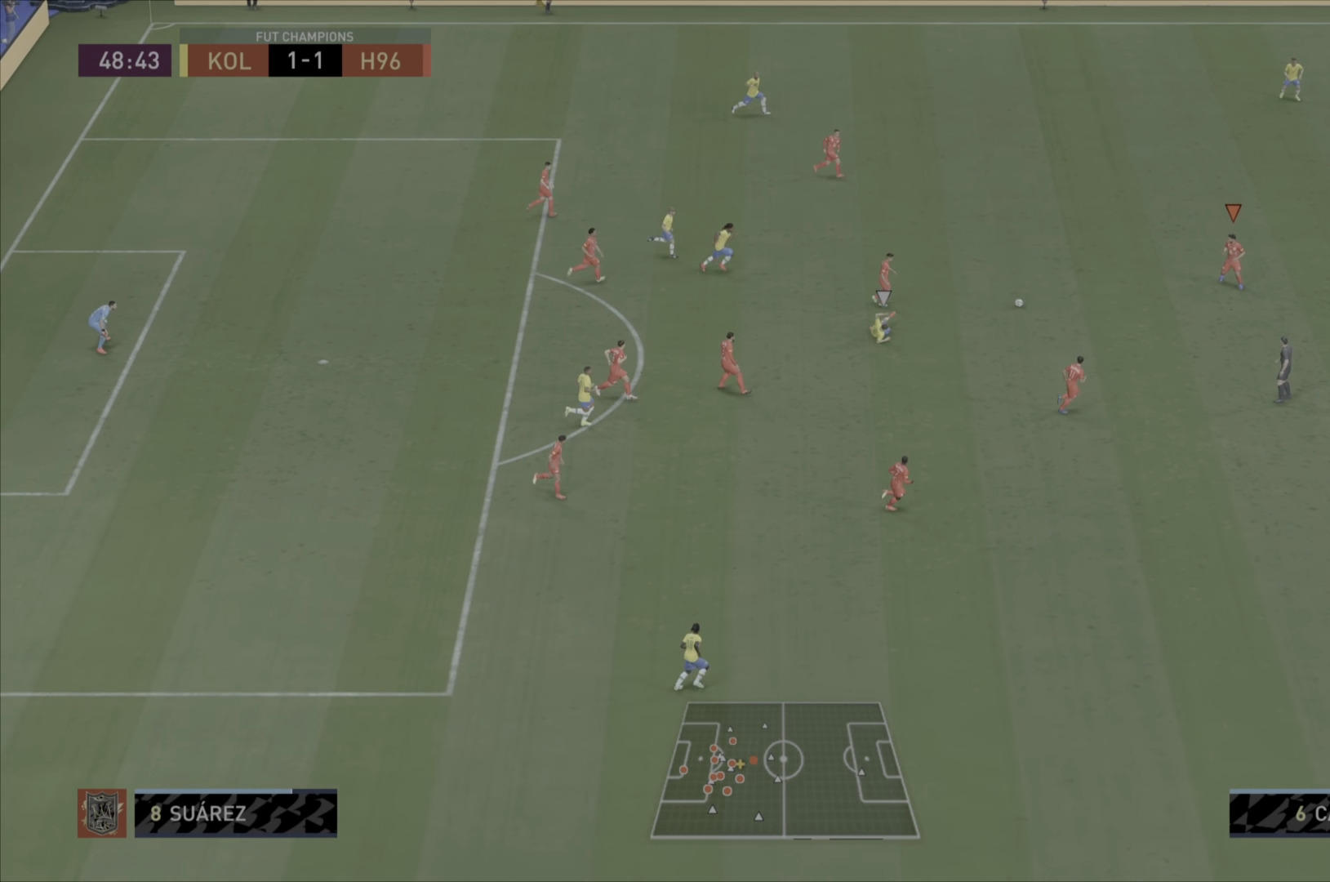
{"dt_ms": 500, "buttons": [], "left_stick": "down", "right_stick": "center", "events": [[100, "left_stick", "down"], [250, "CROSS", "down"], [417, "CROSS", "up"]]}
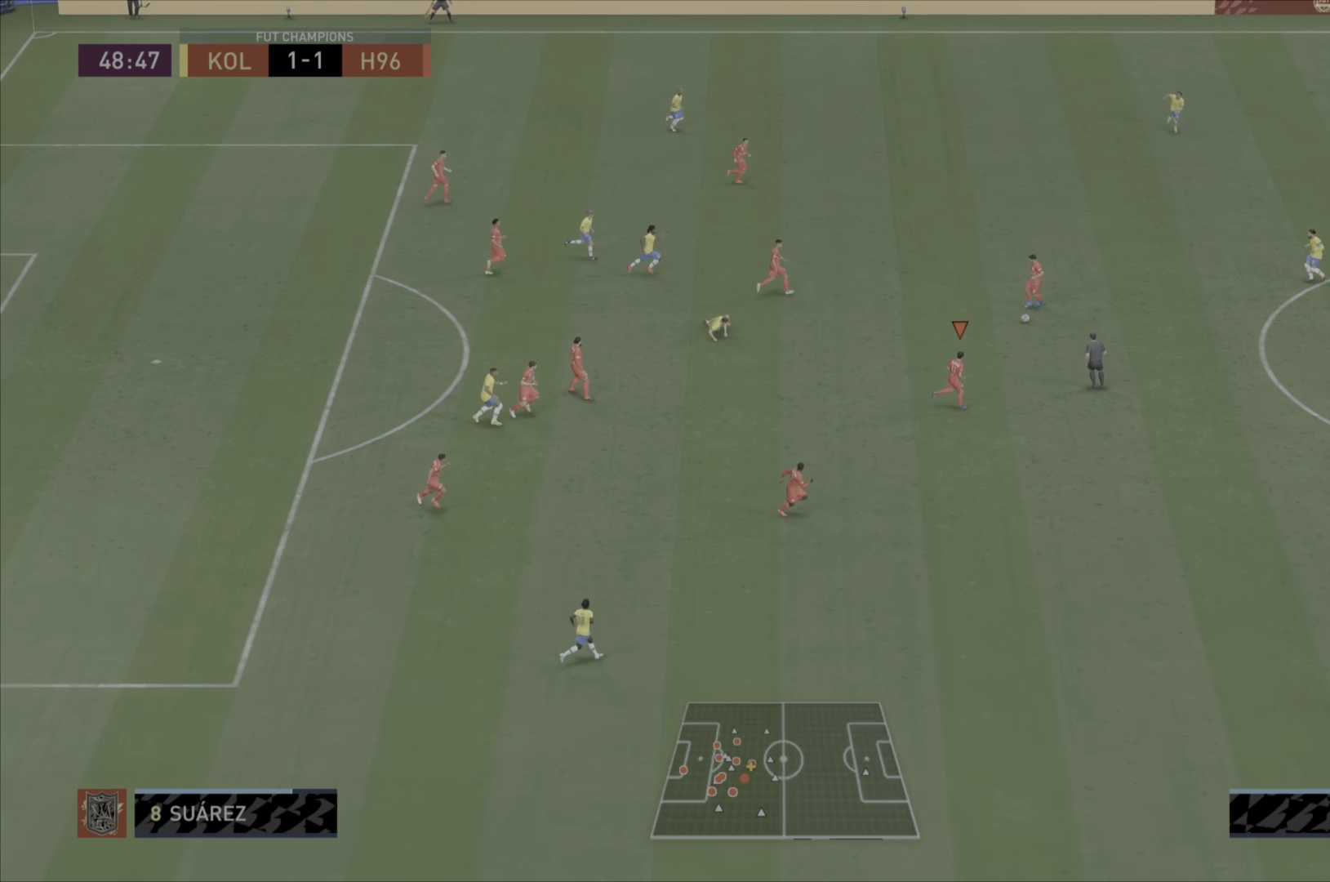
{"dt_ms": 501, "buttons": [], "left_stick": "down", "right_stick": "center", "events": []}
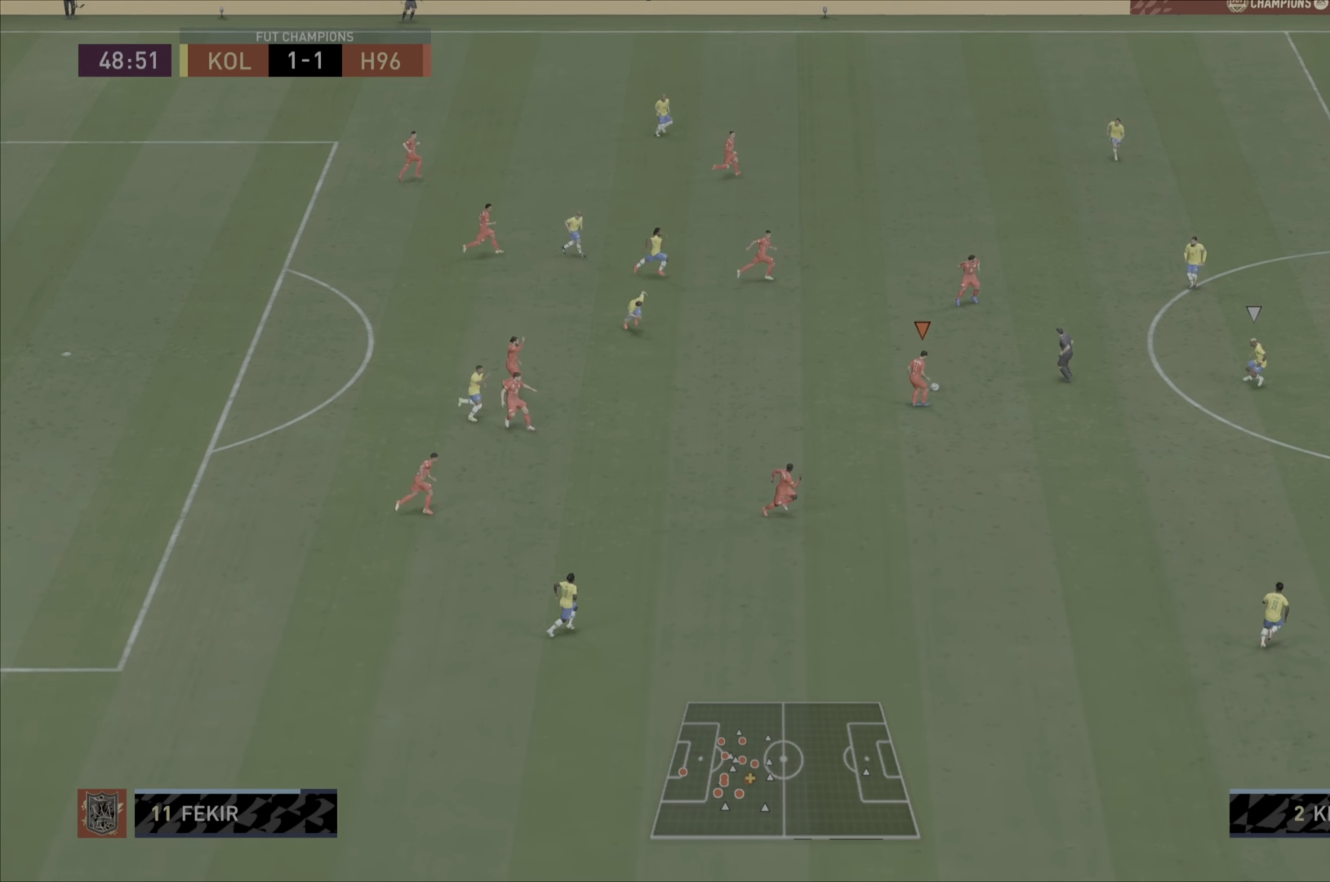
{"dt_ms": 500, "buttons": [], "left_stick": "down", "right_stick": "center", "events": [[367, "TRIANGLE", "down"], [467, "TRIANGLE", "up"]]}
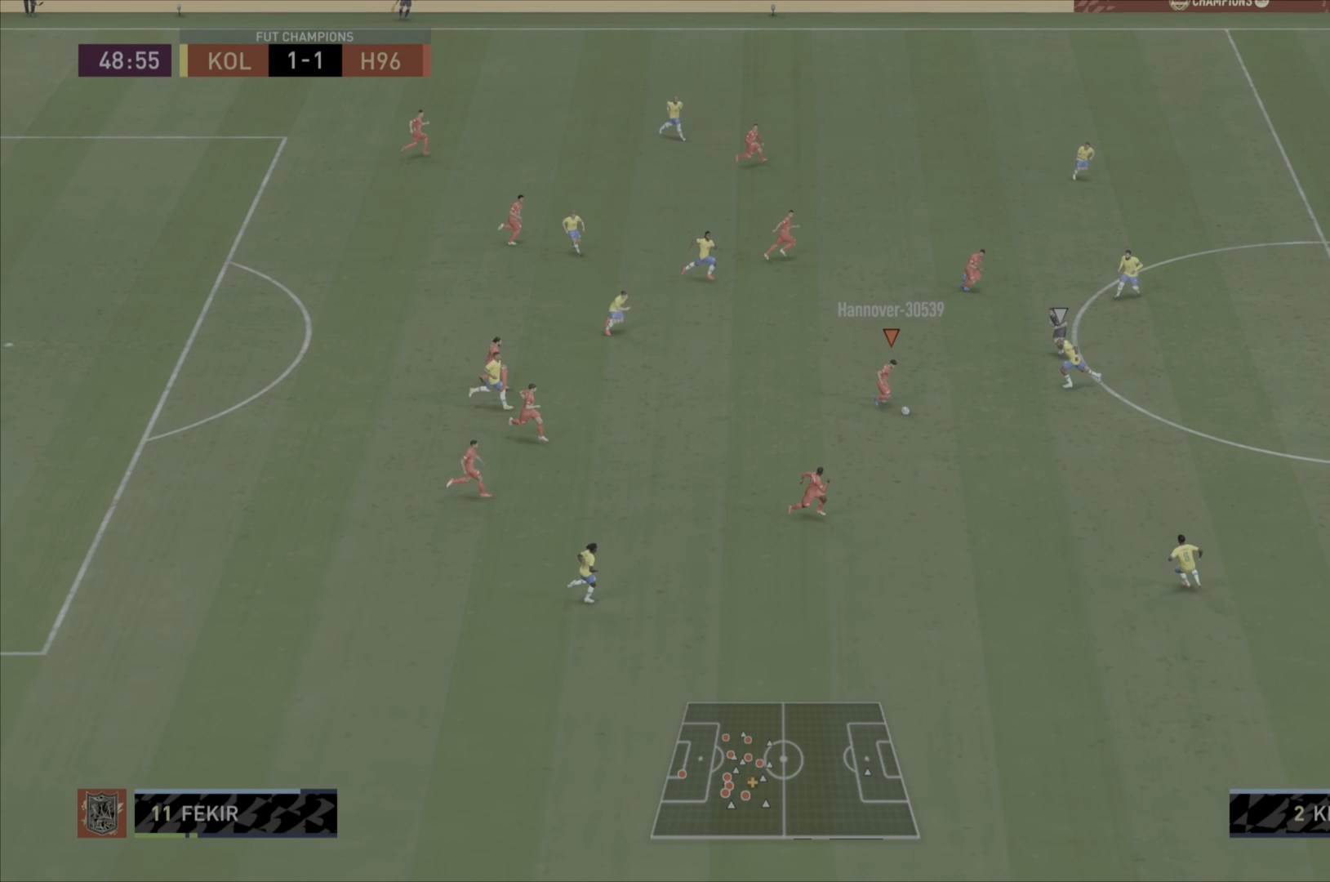
{"dt_ms": 501, "buttons": ["R1"], "left_stick": "down", "right_stick": "center", "events": [[201, "R1", "down"]]}
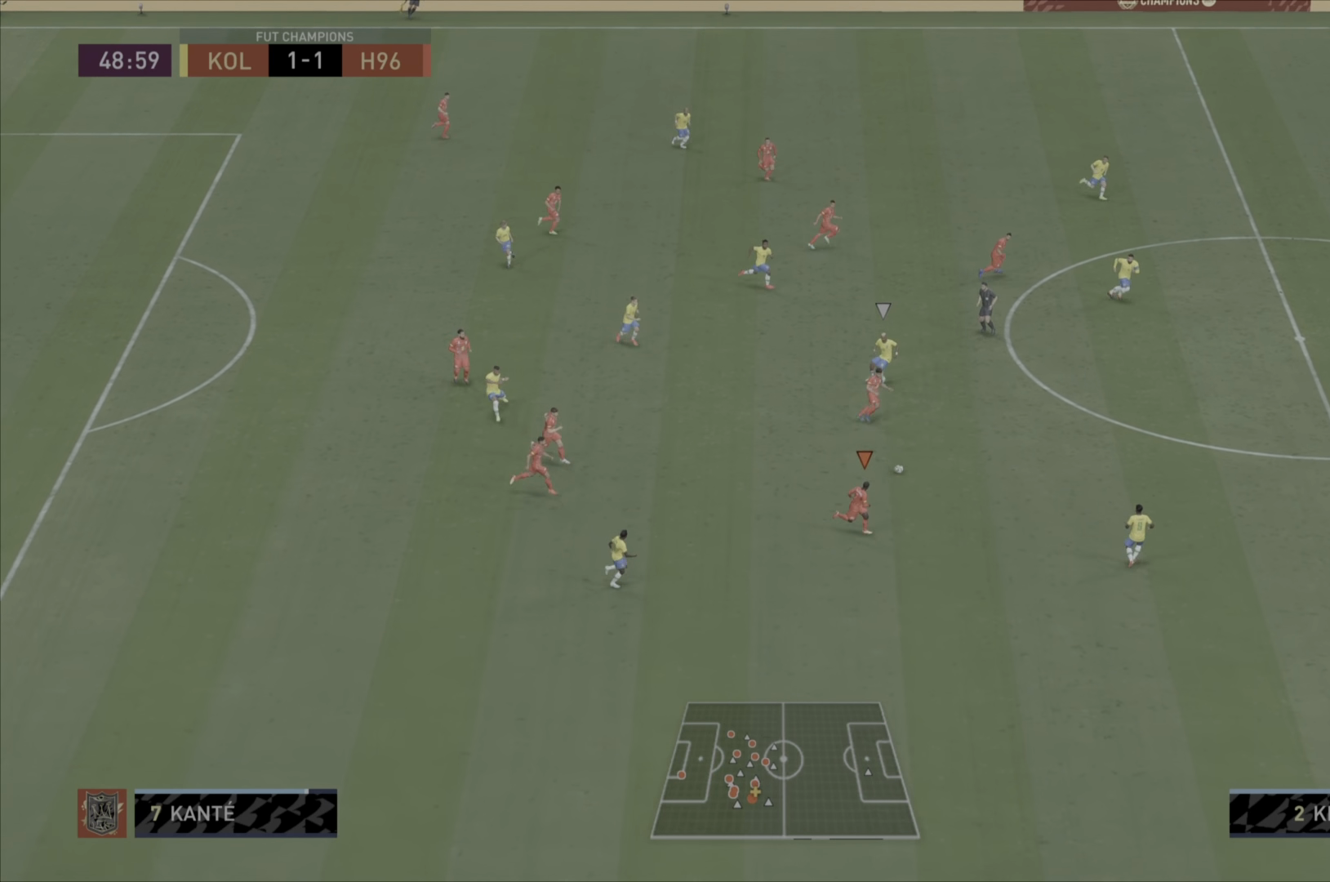
{"dt_ms": 500, "buttons": [], "left_stick": "down", "right_stick": "center", "events": [[67, "R1", "up"]]}
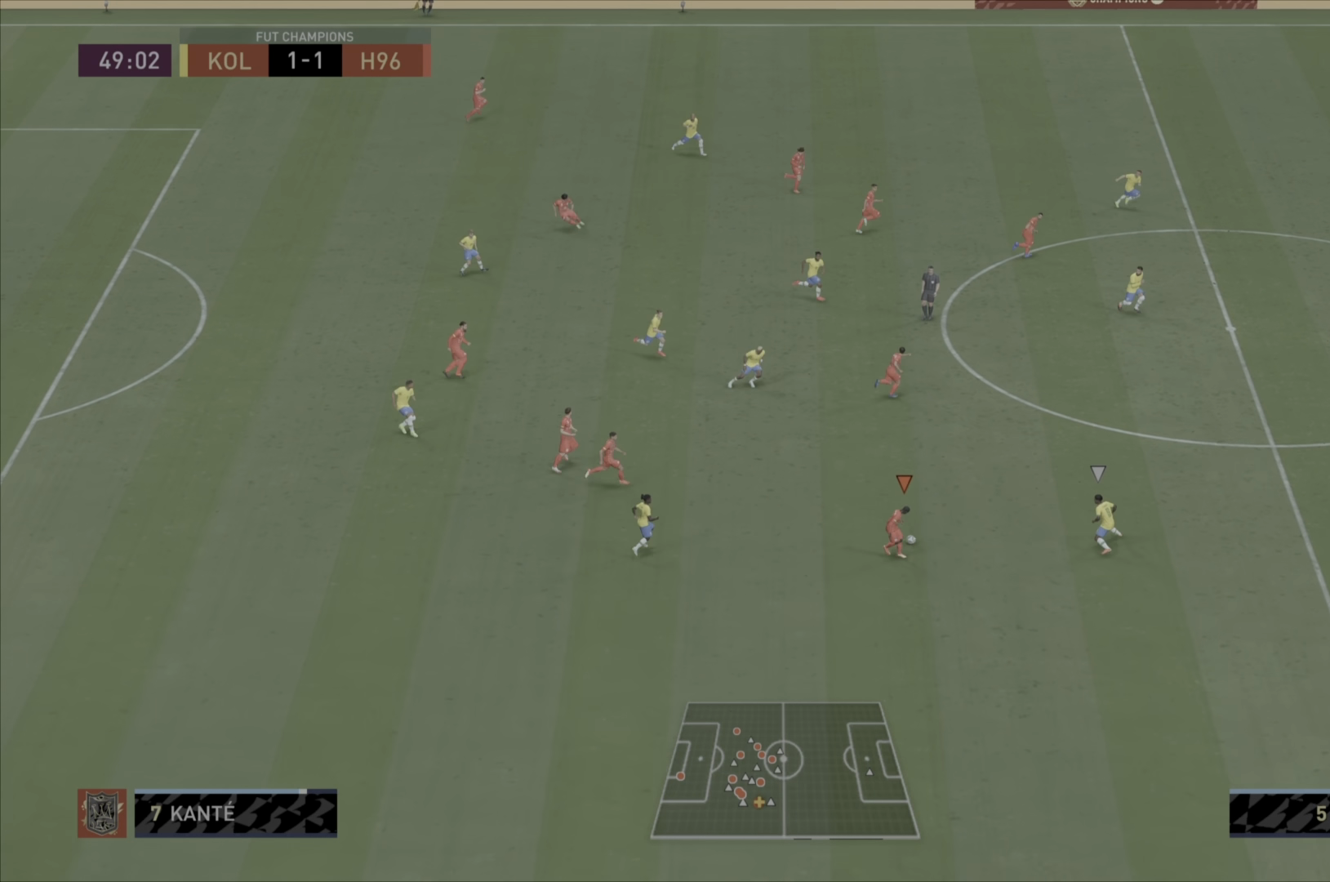
{"dt_ms": 501, "buttons": ["R1"], "left_stick": "down", "right_stick": "center", "events": [[351, "R1", "down"]]}
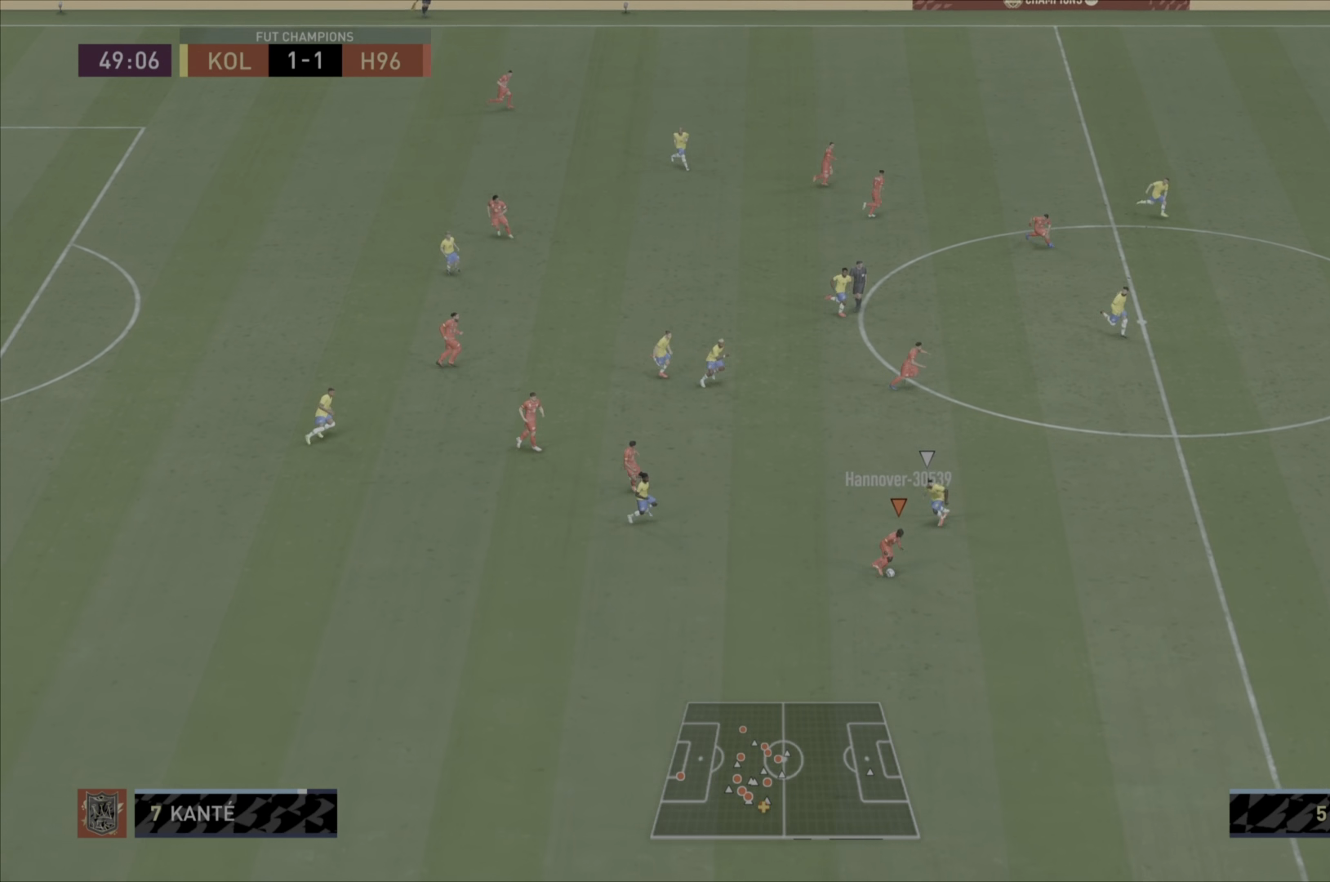
{"dt_ms": 500, "buttons": ["R1"], "left_stick": "down-right", "right_stick": "center", "events": [[117, "left_stick", "down-right"]]}
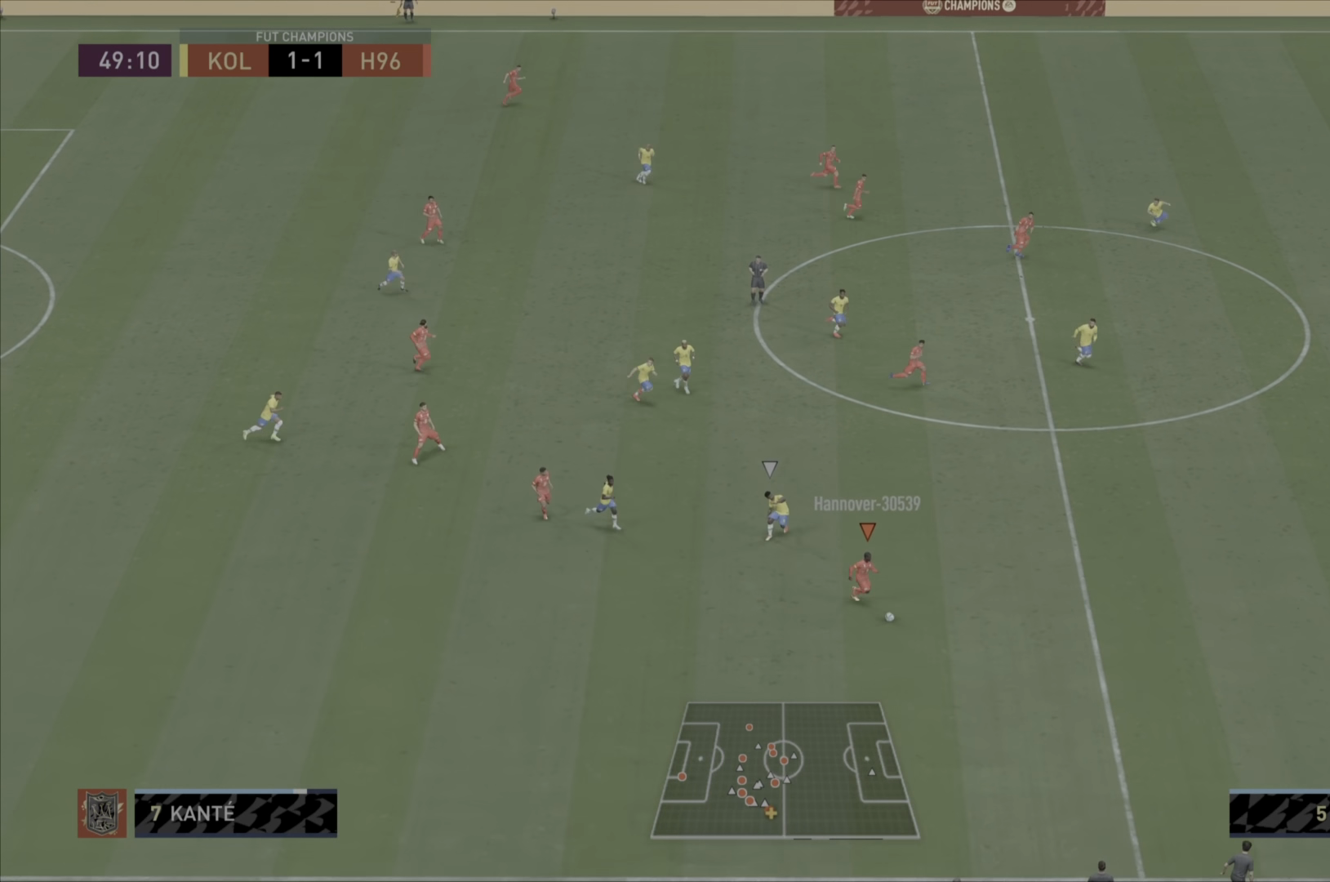
{"dt_ms": 501, "buttons": ["R1"], "left_stick": "down-right", "right_stick": "center", "events": []}
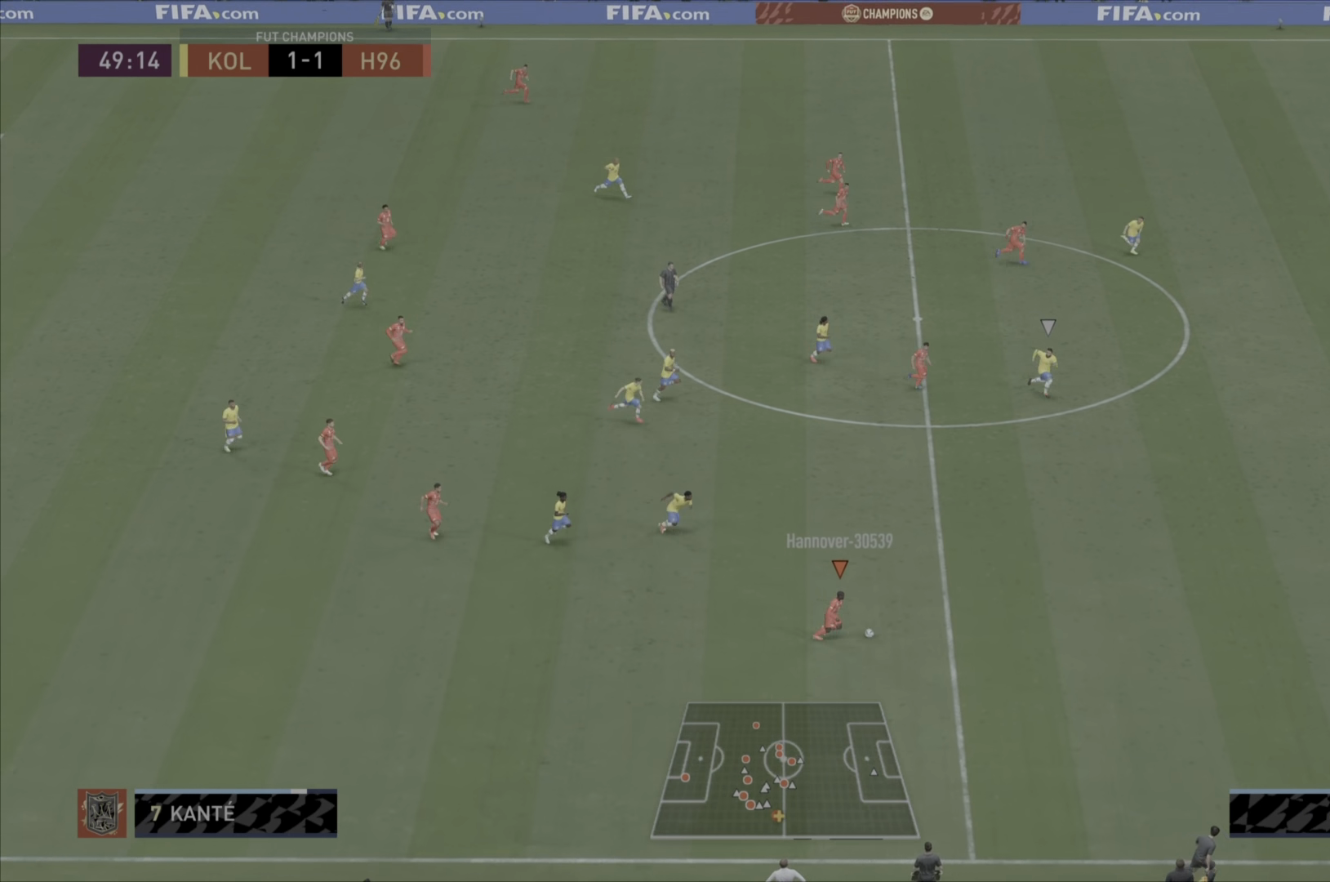
{"dt_ms": 500, "buttons": ["R1"], "left_stick": "right", "right_stick": "center", "events": [[334, "L1", "down"], [434, "left_stick", "right"], [500, "L1", "up"]]}
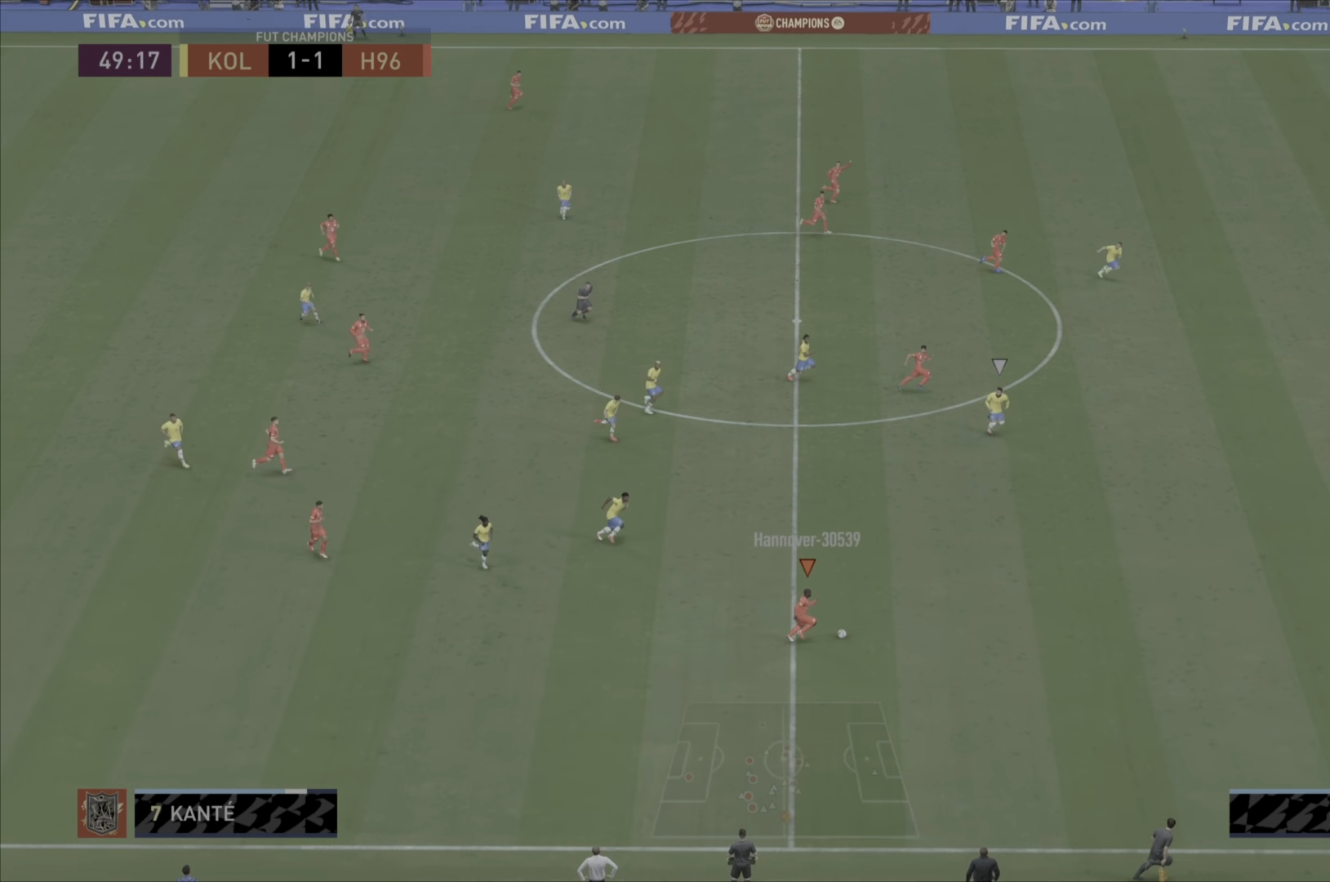
{"dt_ms": 501, "buttons": [], "left_stick": "right", "right_stick": "center", "events": [[67, "R1", "up"]]}
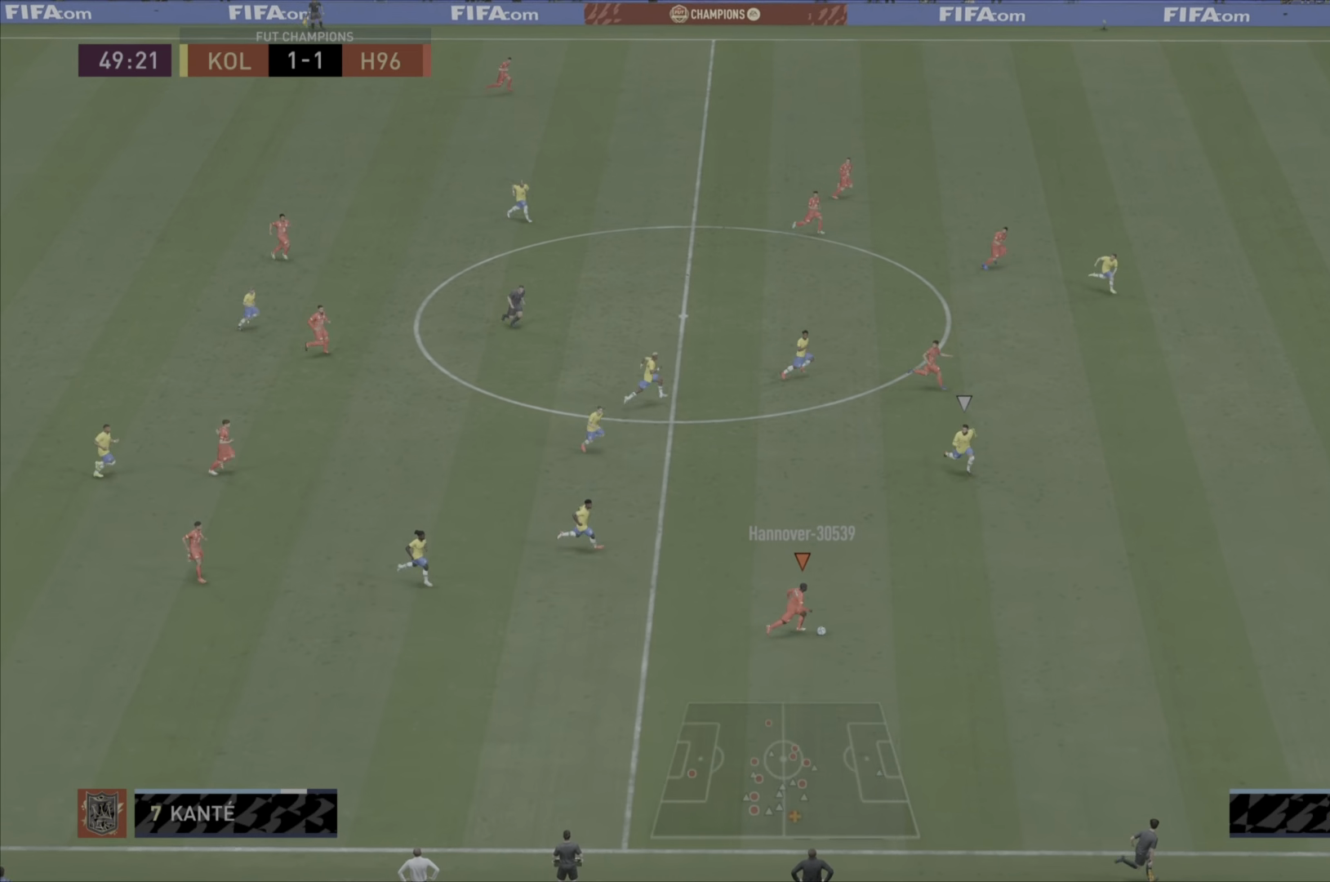
{"dt_ms": 500, "buttons": ["TRIANGLE"], "left_stick": "right", "right_stick": "center", "events": [[283, "TRIANGLE", "down"]]}
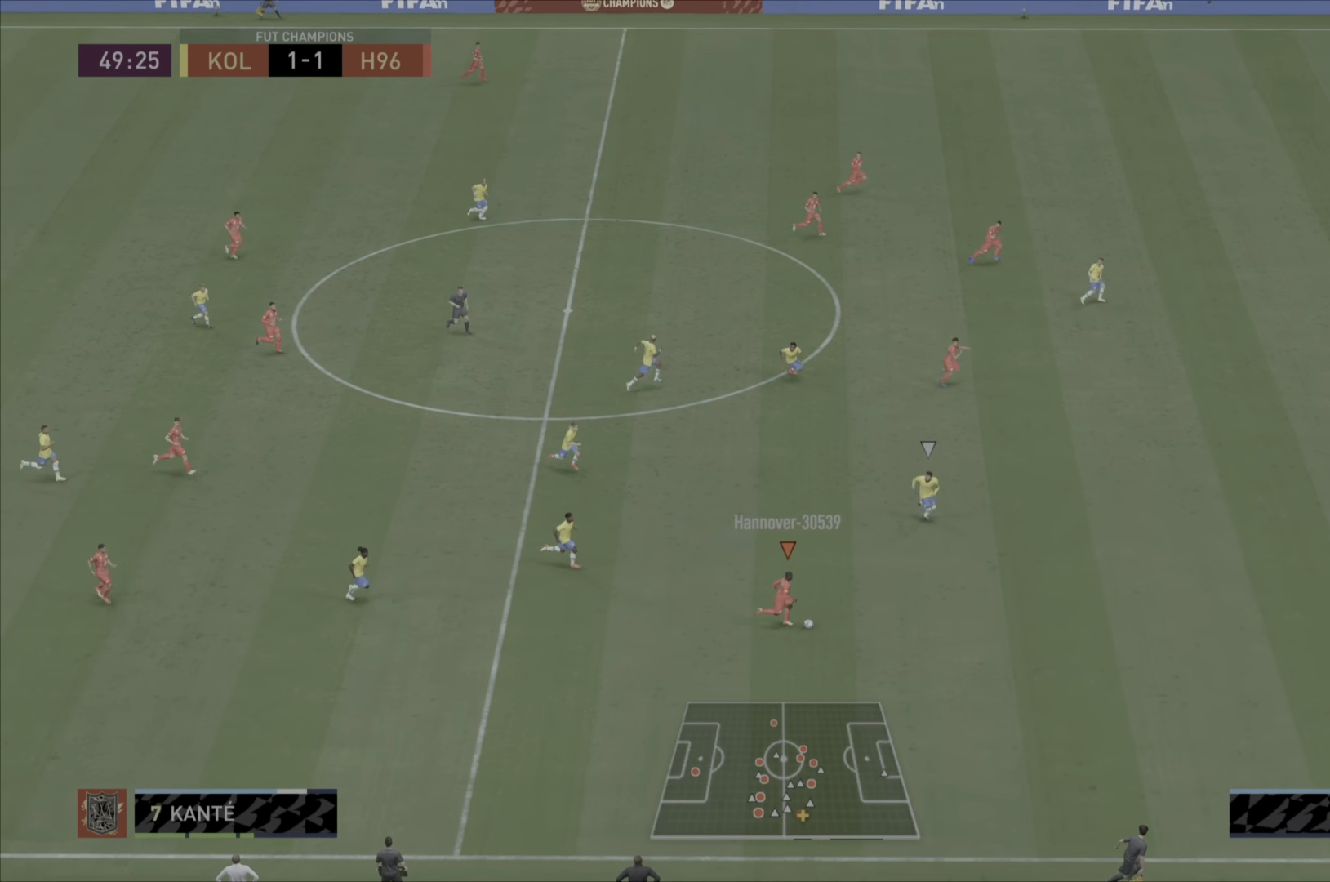
{"dt_ms": 500, "buttons": ["R1"], "left_stick": "right", "right_stick": "center", "events": [[16, "TRIANGLE", "up"], [83, "R1", "down"]]}
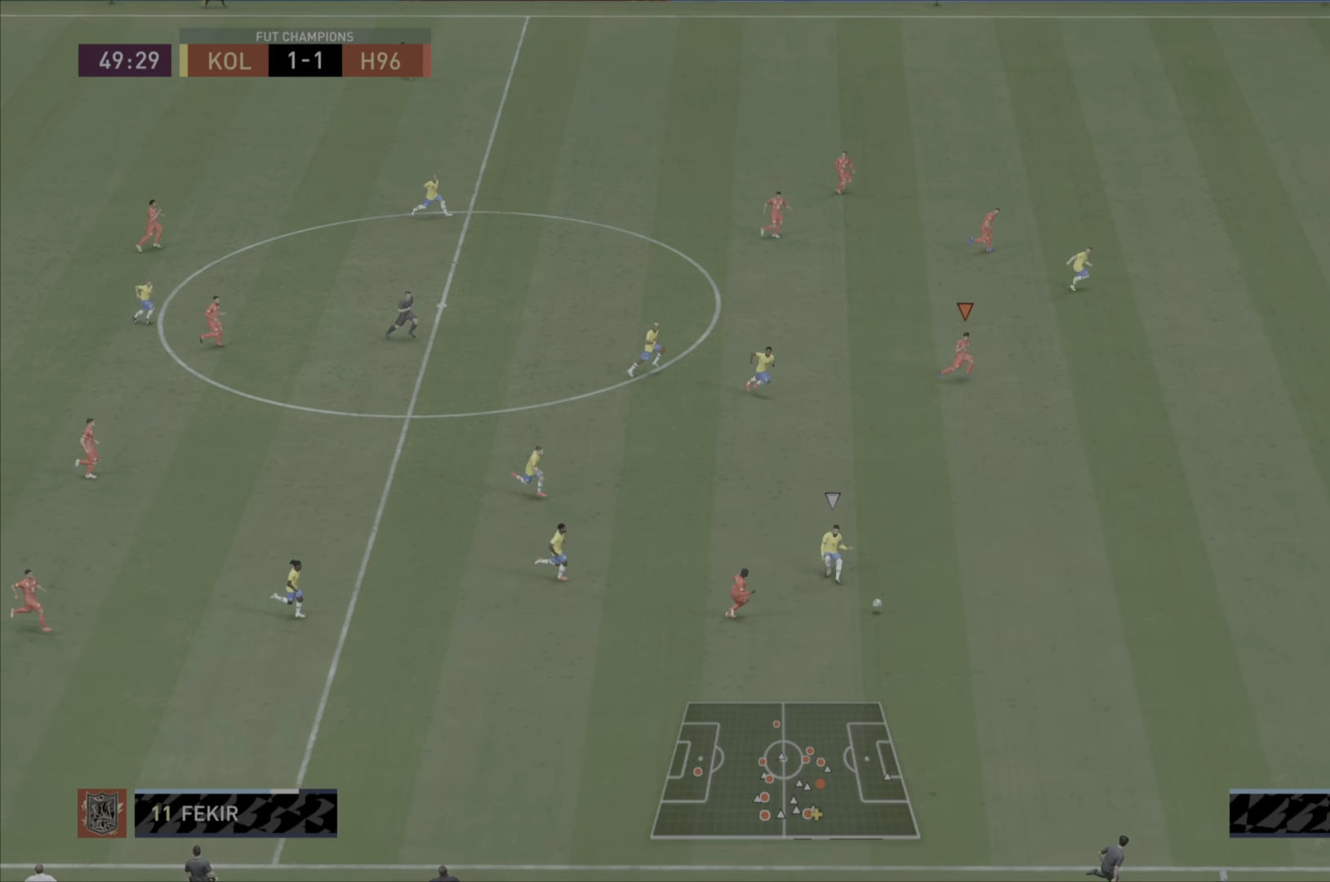
{"dt_ms": 501, "buttons": ["R1"], "left_stick": "down-right", "right_stick": "center", "events": [[234, "left_stick", "down-right"]]}
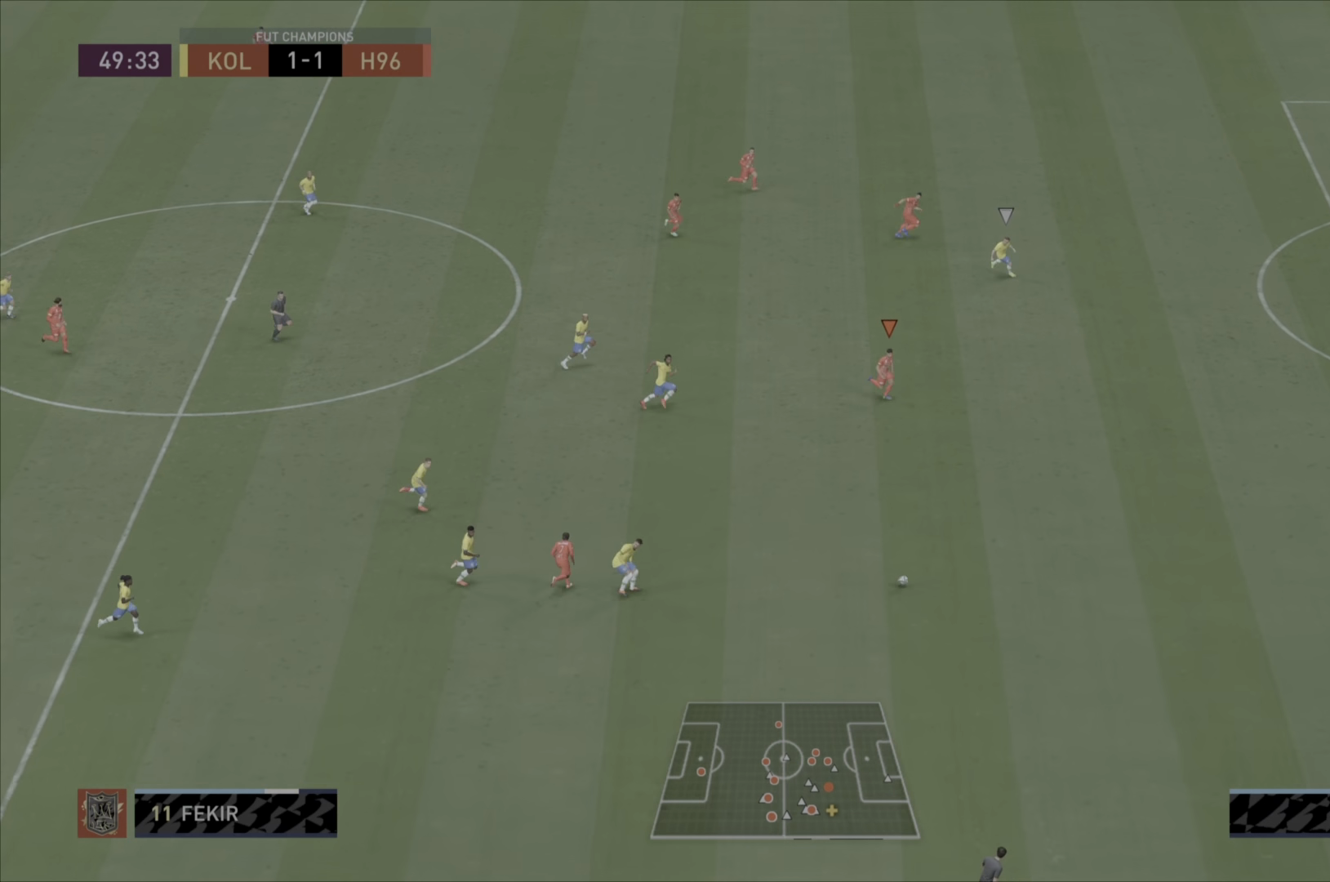
{"dt_ms": 500, "buttons": ["R1"], "left_stick": "down-right", "right_stick": "center", "events": []}
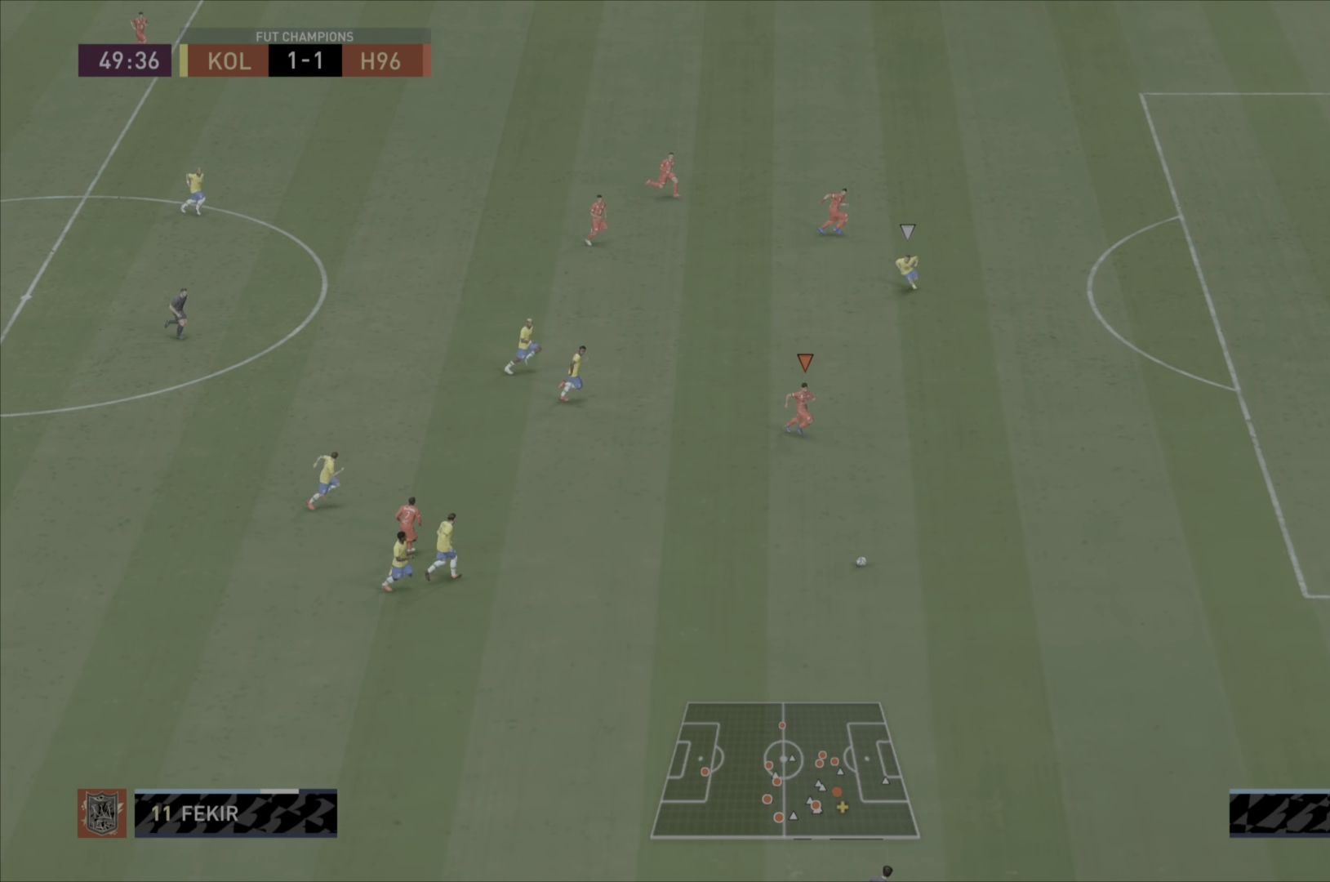
{"dt_ms": 501, "buttons": ["R1"], "left_stick": "right", "right_stick": "center", "events": [[234, "left_stick", "right"]]}
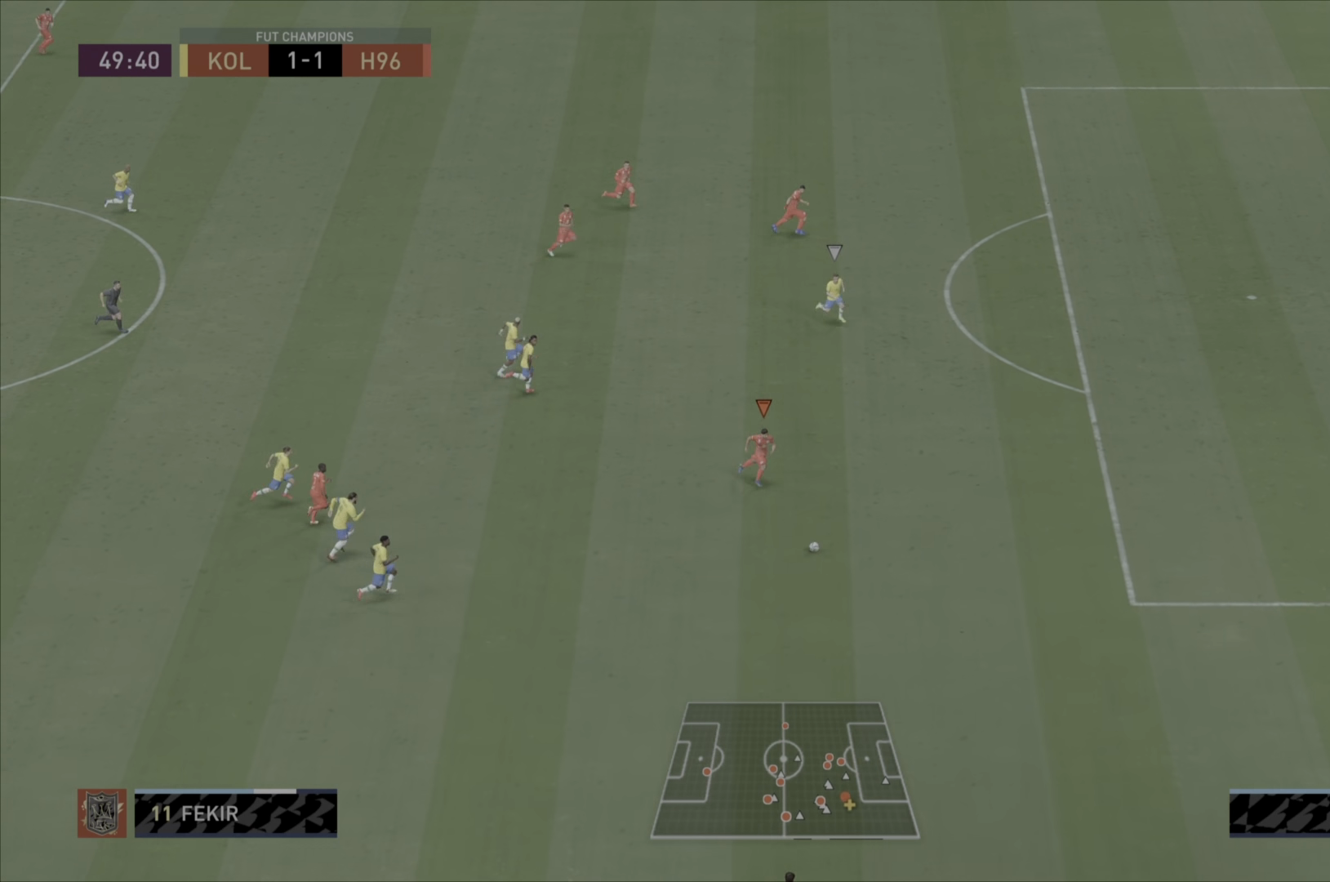
{"dt_ms": 500, "buttons": ["R1"], "left_stick": "right", "right_stick": "center", "events": []}